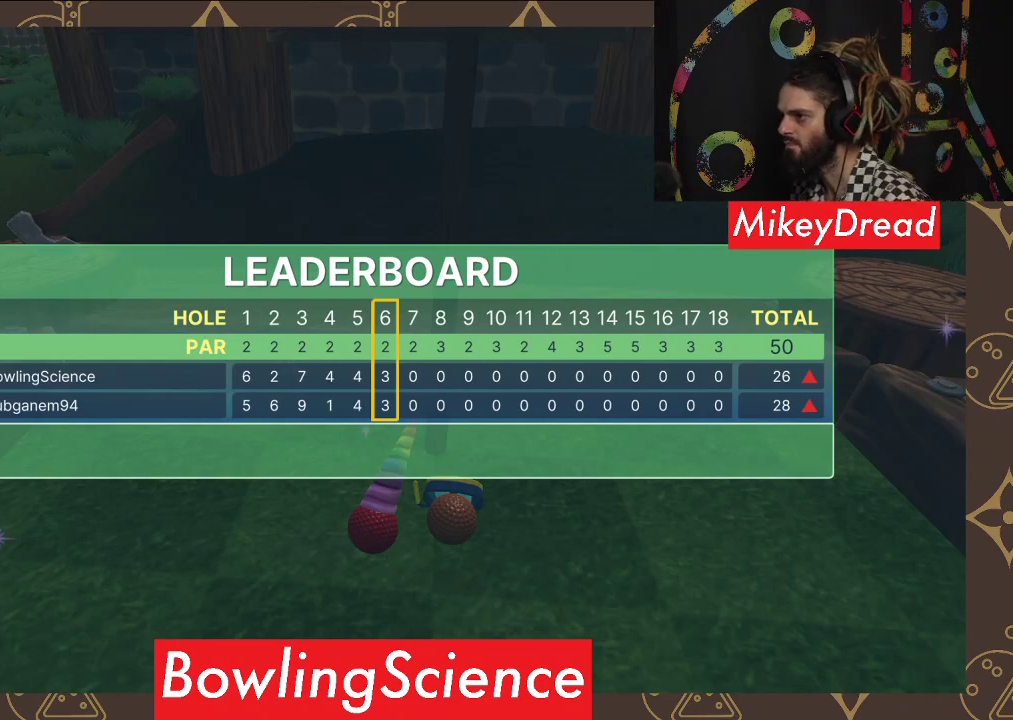
Gameplay with a controller (Xbox layout); each line is a JSON object with the inputs held at the frame after it. "events" lists button and stick changes between this image and that frame as [ms after this image, input, new state], when the widget could be followed in between.
{"buttons": [], "left_stick": "center", "right_stick": "center", "events": [[67, "A", "down"], [150, "A", "up"]]}
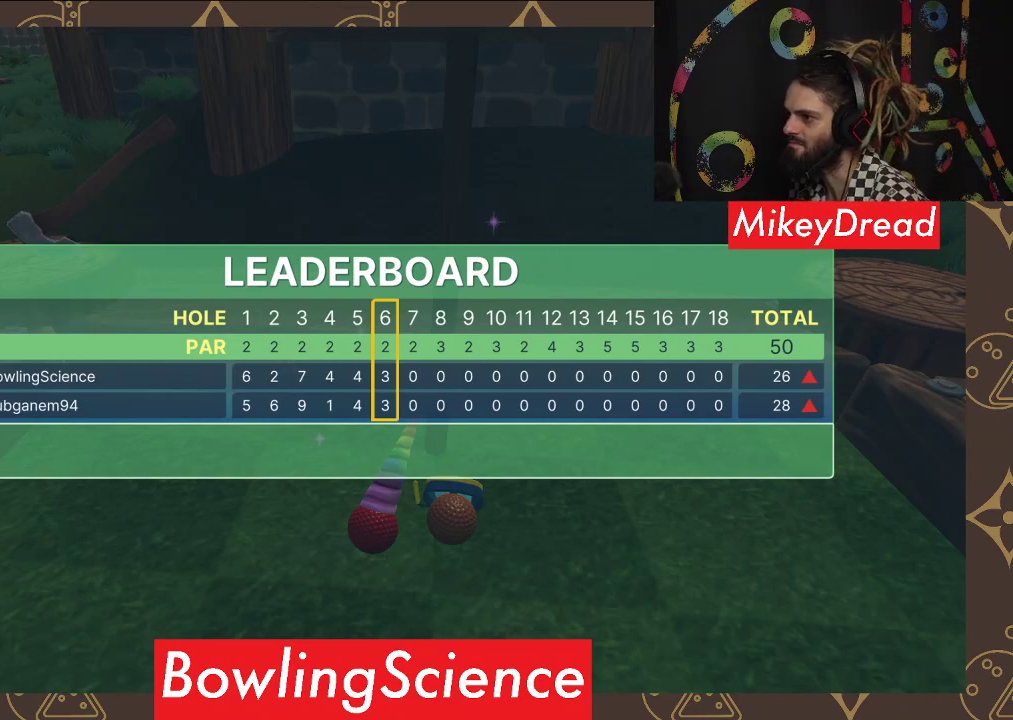
{"buttons": [], "left_stick": "center", "right_stick": "center", "events": []}
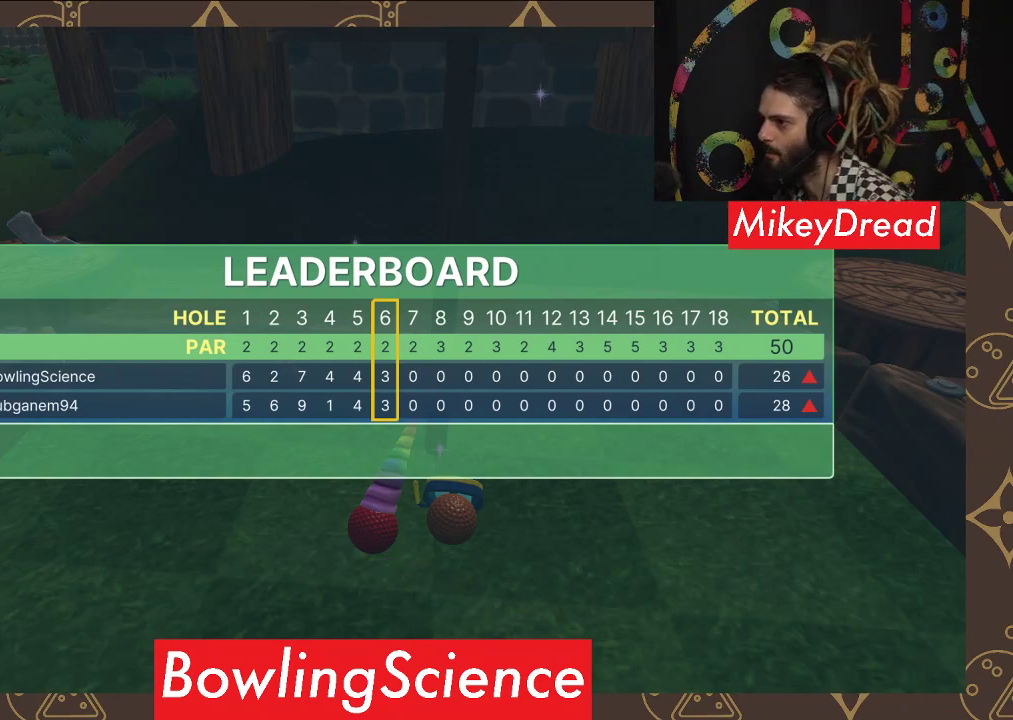
{"buttons": [], "left_stick": "center", "right_stick": "center", "events": []}
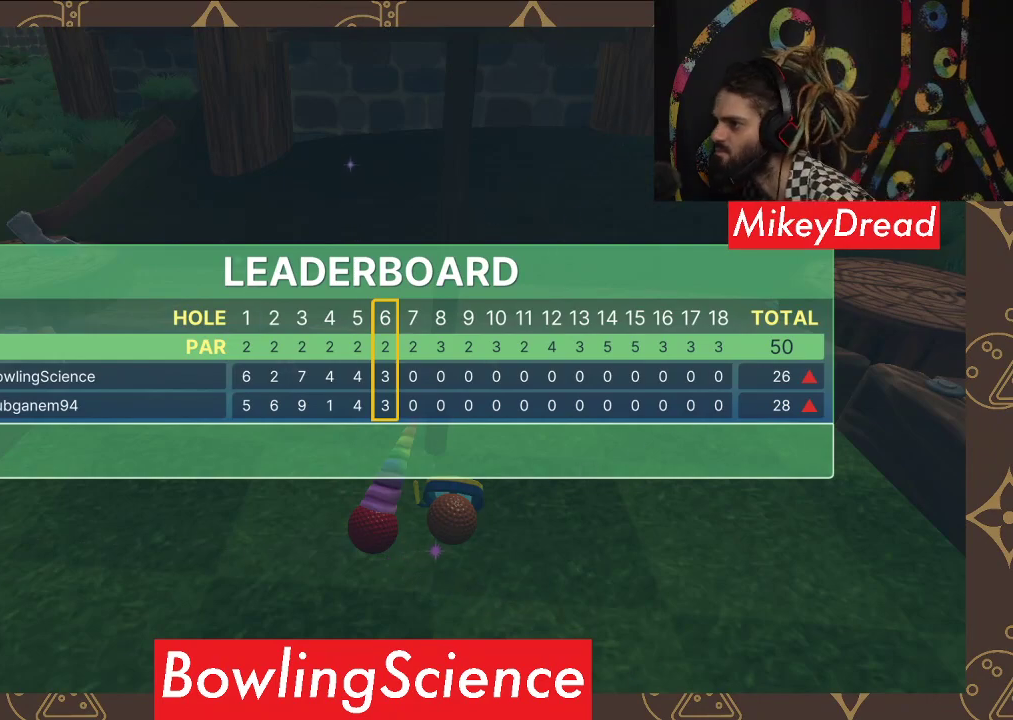
{"buttons": [], "left_stick": "center", "right_stick": "center", "events": []}
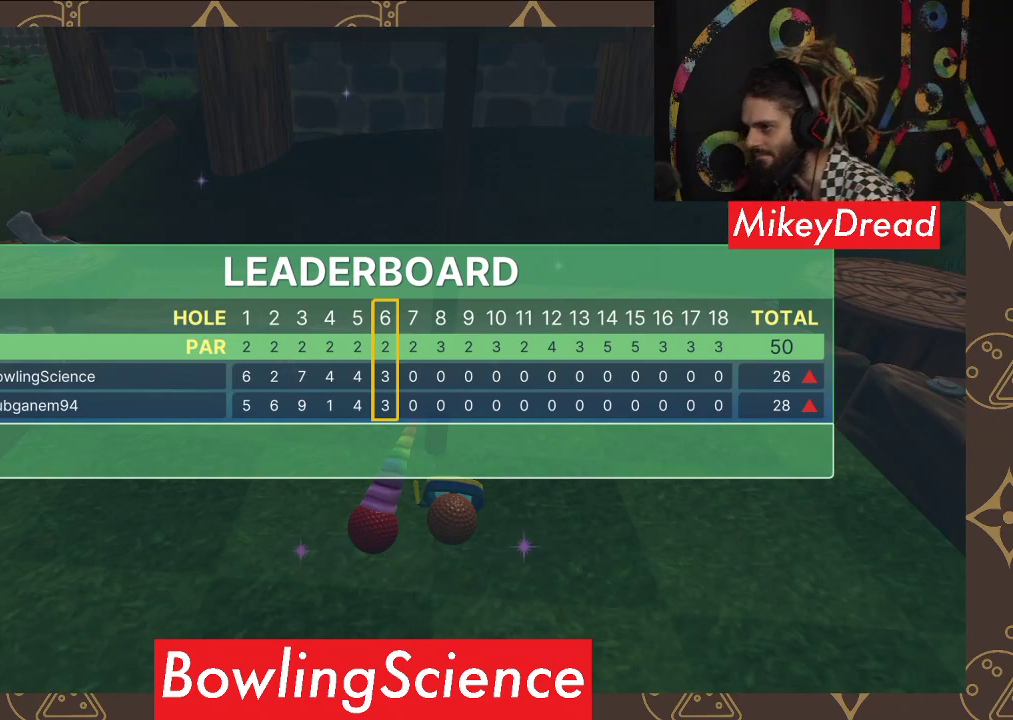
{"buttons": [], "left_stick": "center", "right_stick": "center", "events": []}
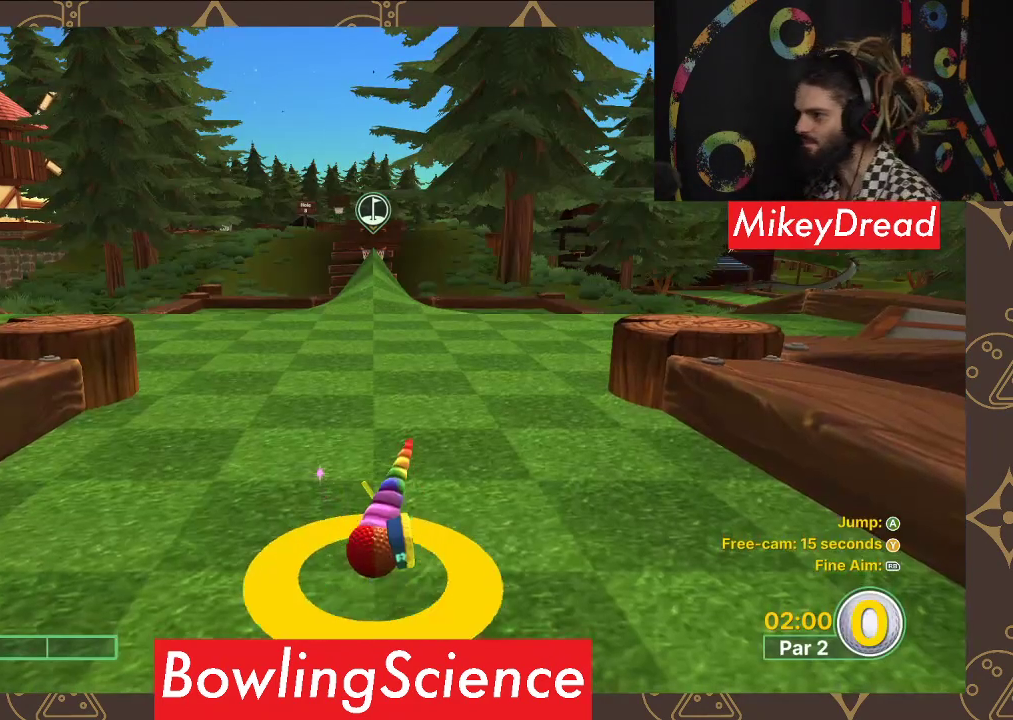
{"buttons": [], "left_stick": "center", "right_stick": "center", "events": []}
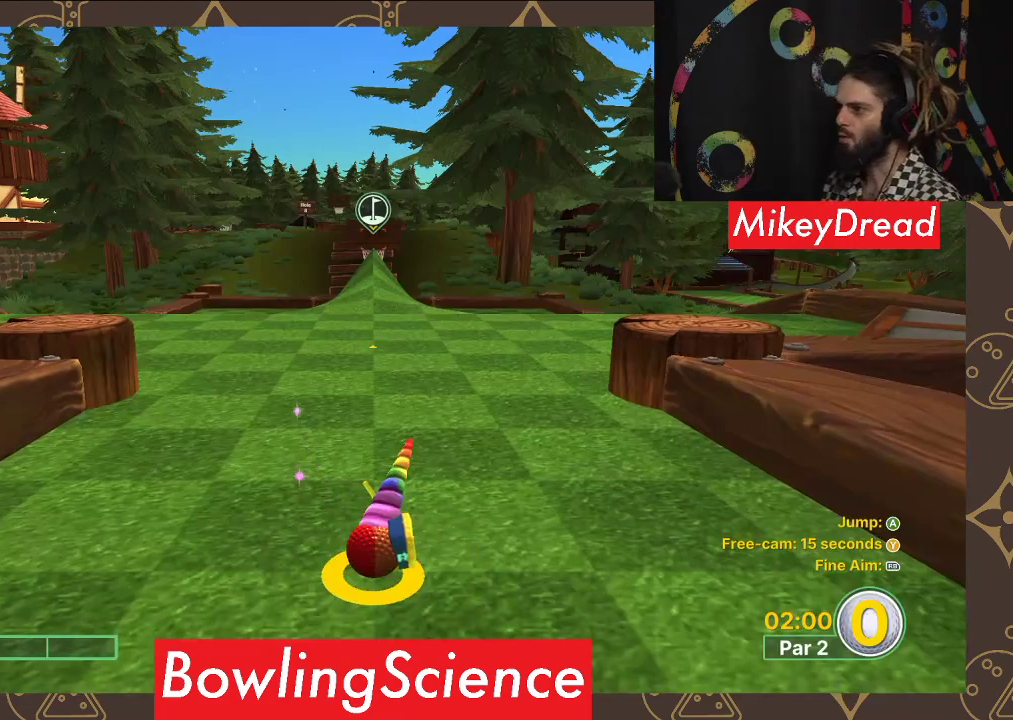
{"buttons": [], "left_stick": "center", "right_stick": "center", "events": []}
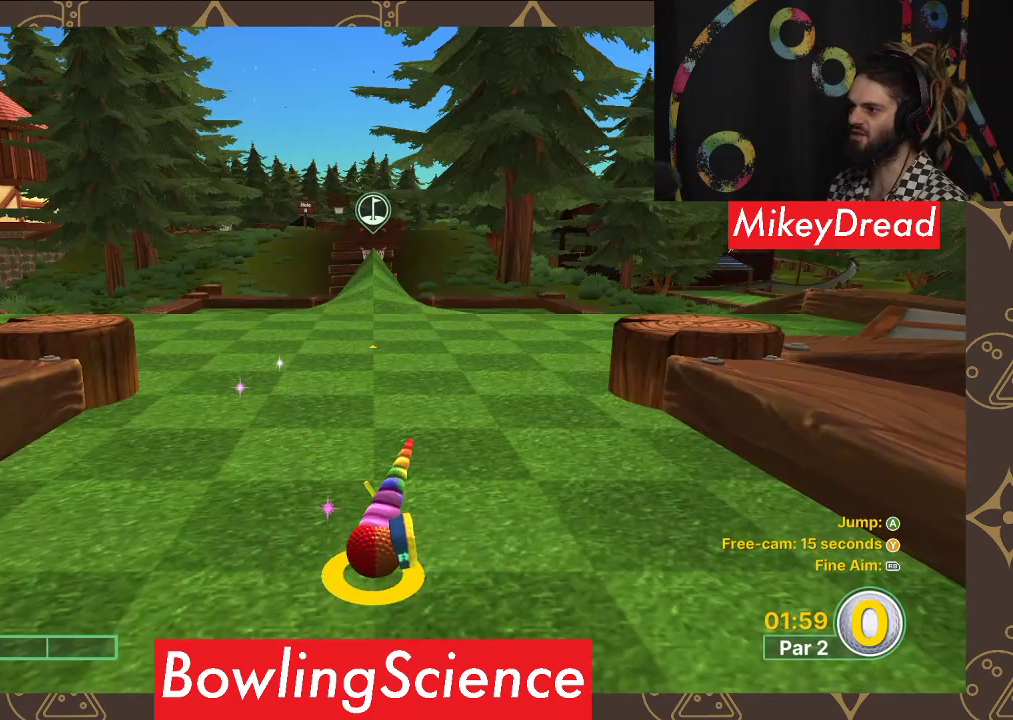
{"buttons": [], "left_stick": "up", "right_stick": "center", "events": [[200, "left_stick", "up"]]}
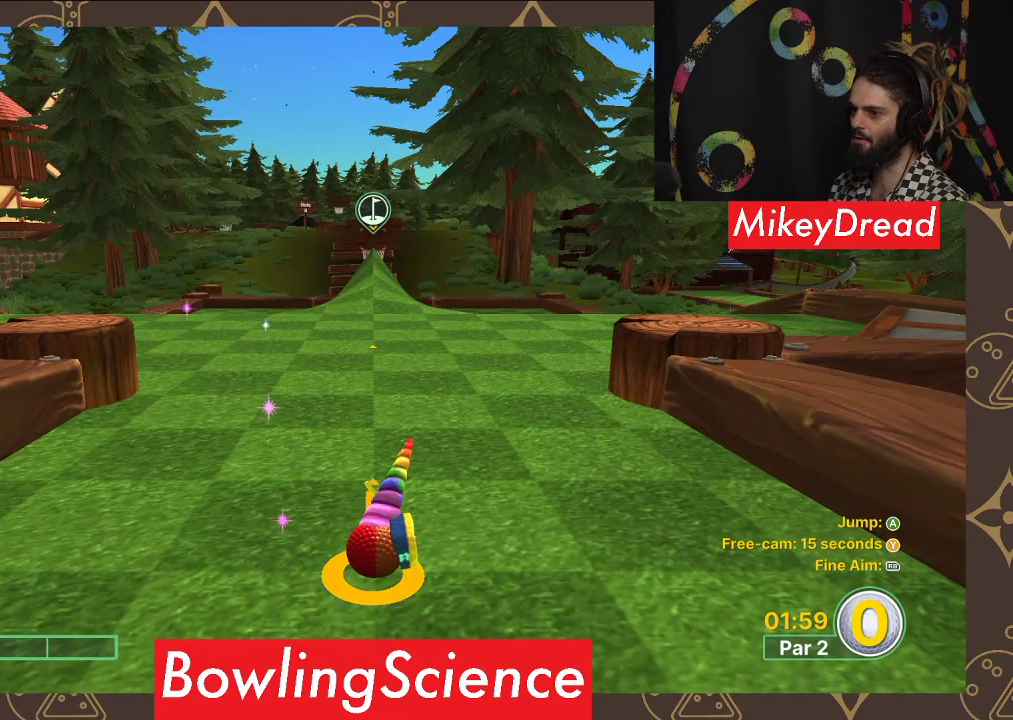
{"buttons": ["A"], "left_stick": "center", "right_stick": "center", "events": [[117, "left_stick", "center"], [500, "A", "down"]]}
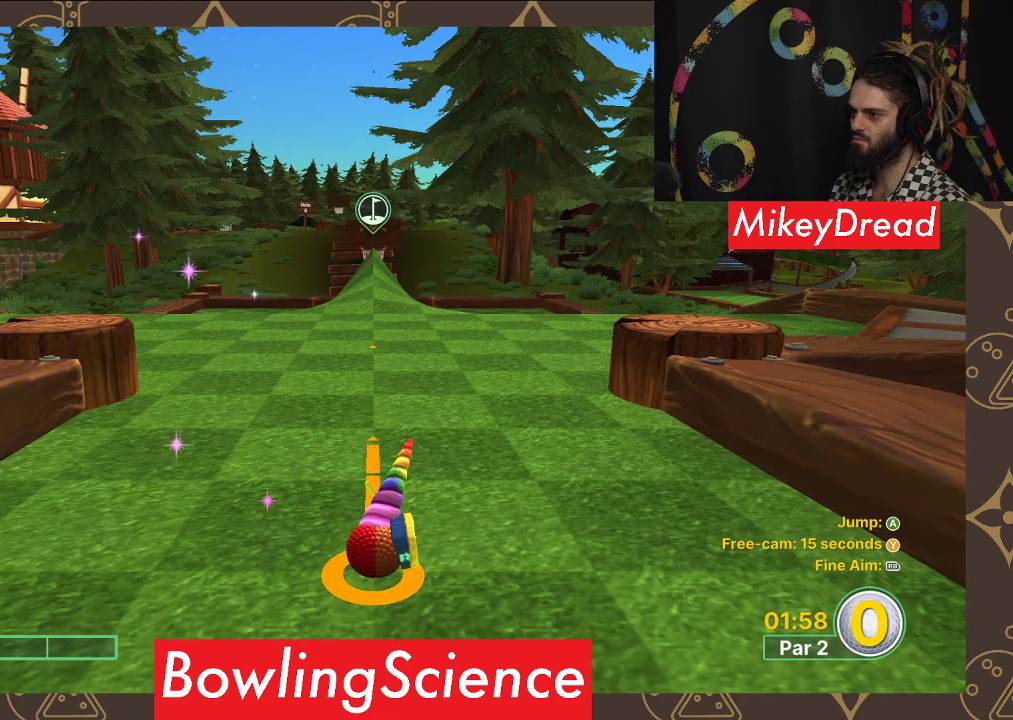
{"buttons": [], "left_stick": "center", "right_stick": "center", "events": [[117, "A", "up"]]}
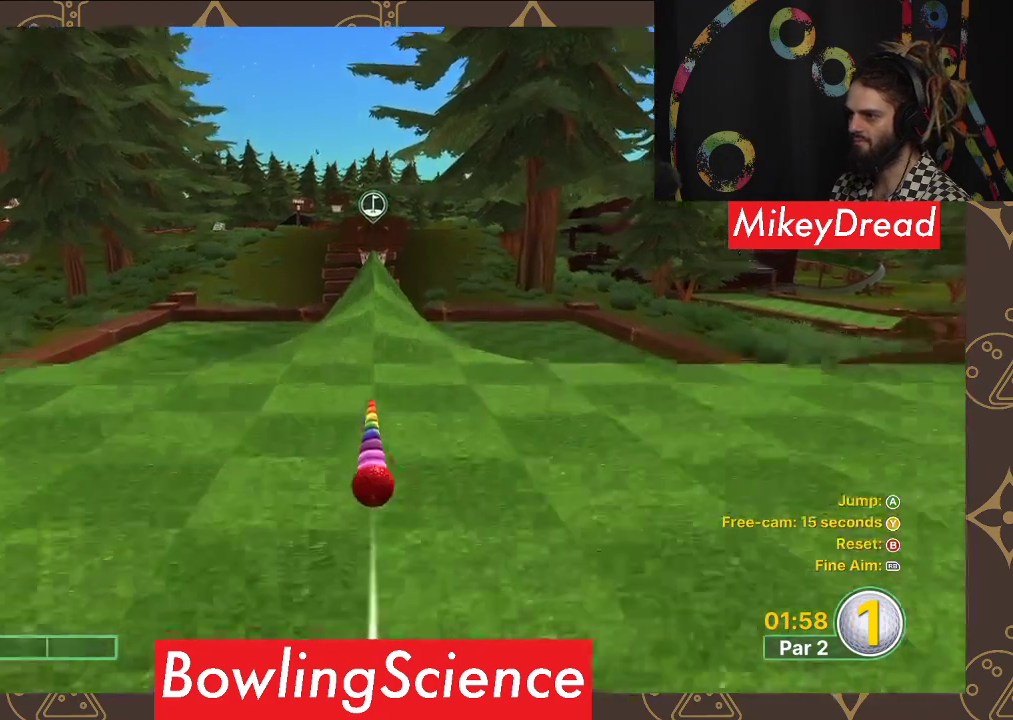
{"buttons": [], "left_stick": "center", "right_stick": "center", "events": [[267, "A", "down"], [350, "A", "up"]]}
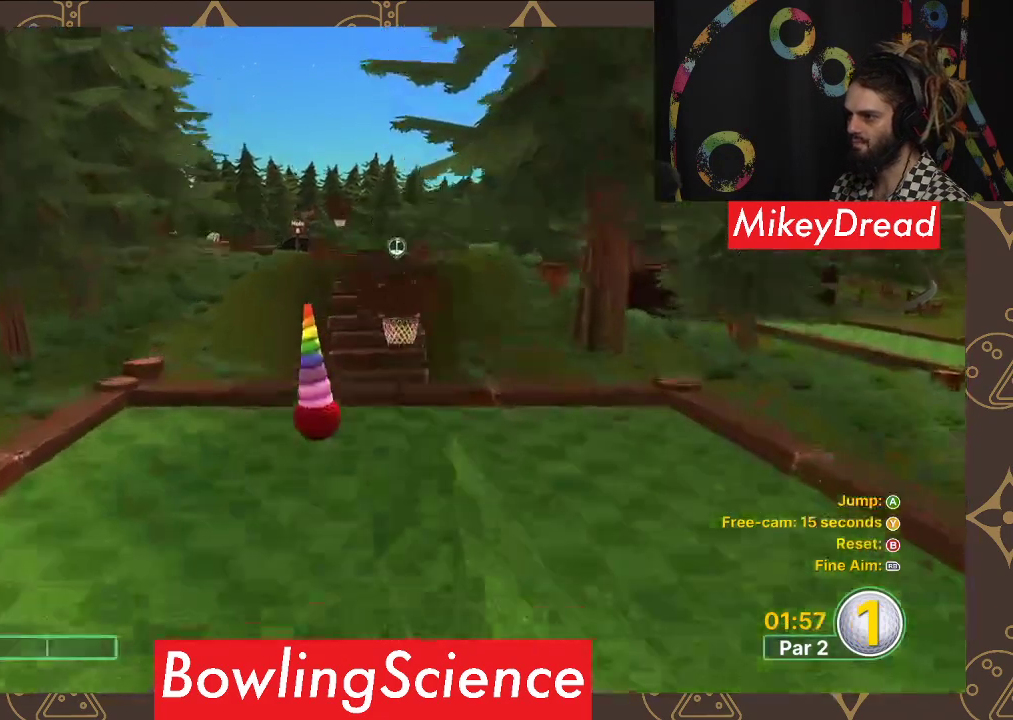
{"buttons": [], "left_stick": "center", "right_stick": "center", "events": []}
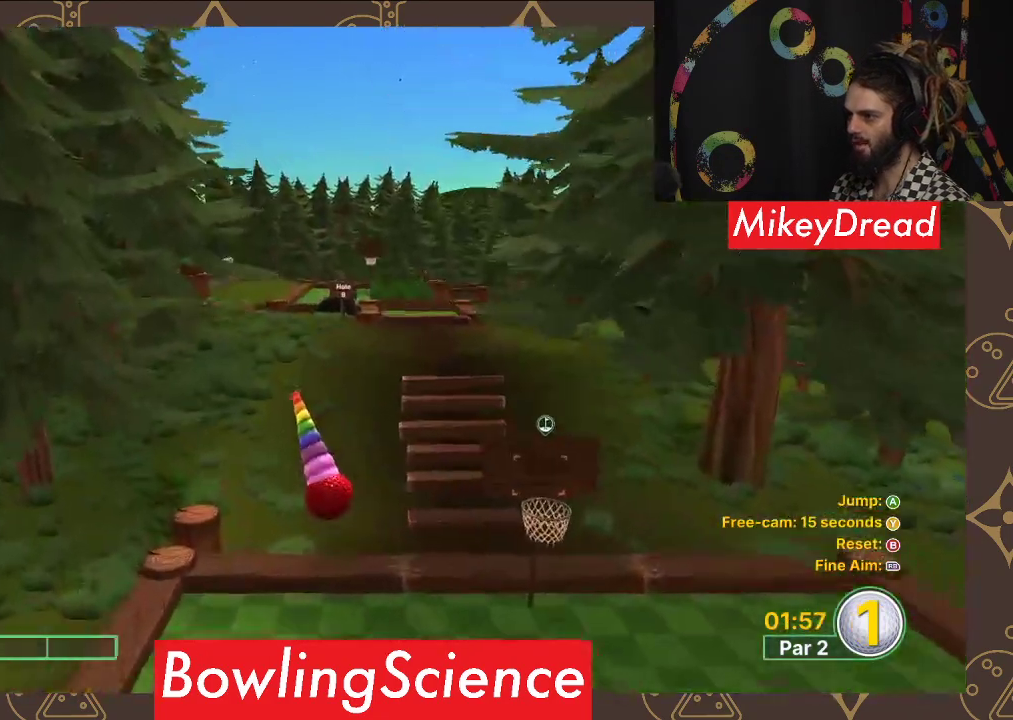
{"buttons": [], "left_stick": "center", "right_stick": "down-right", "events": [[117, "right_stick", "down-right"]]}
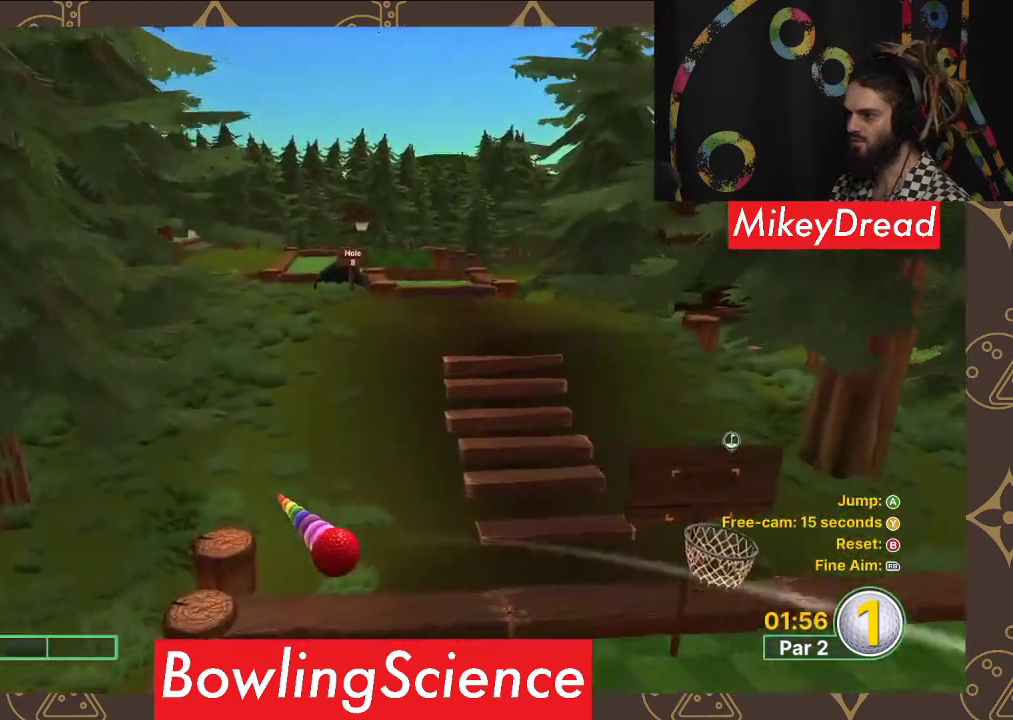
{"buttons": [], "left_stick": "center", "right_stick": "down-right", "events": []}
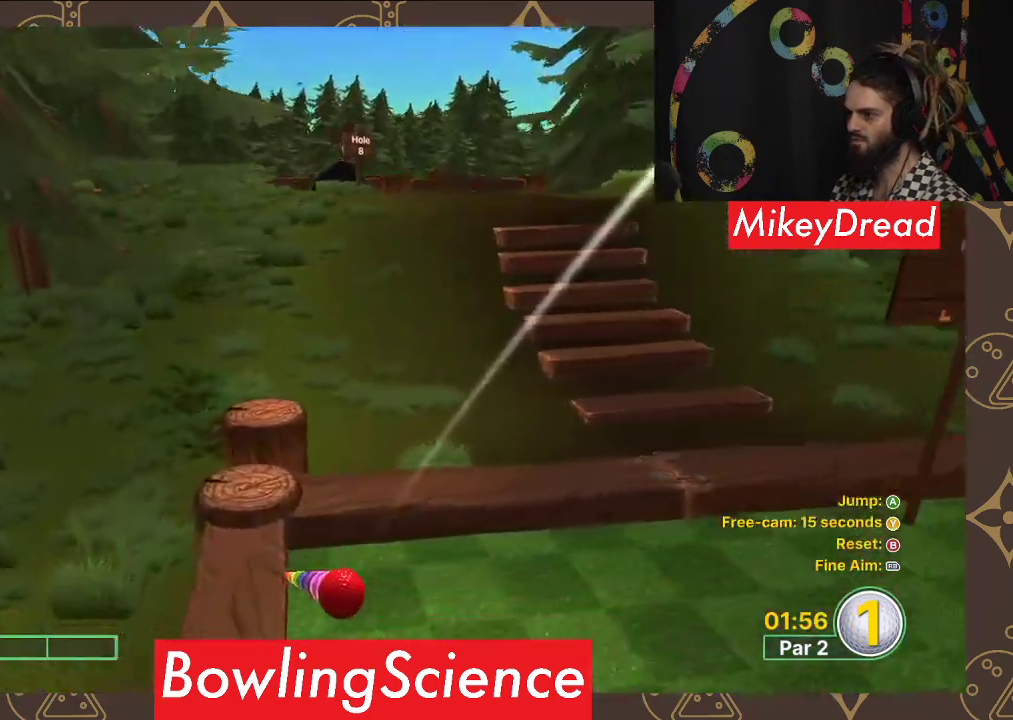
{"buttons": [], "left_stick": "center", "right_stick": "down-right", "events": []}
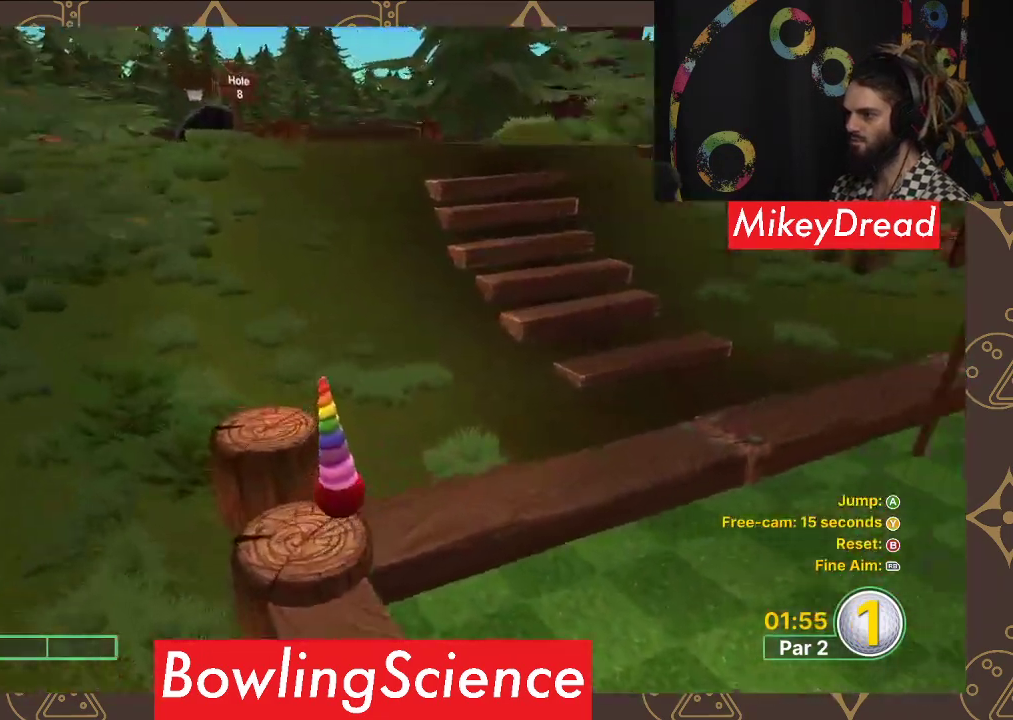
{"buttons": [], "left_stick": "center", "right_stick": "center", "events": [[317, "right_stick", "center"]]}
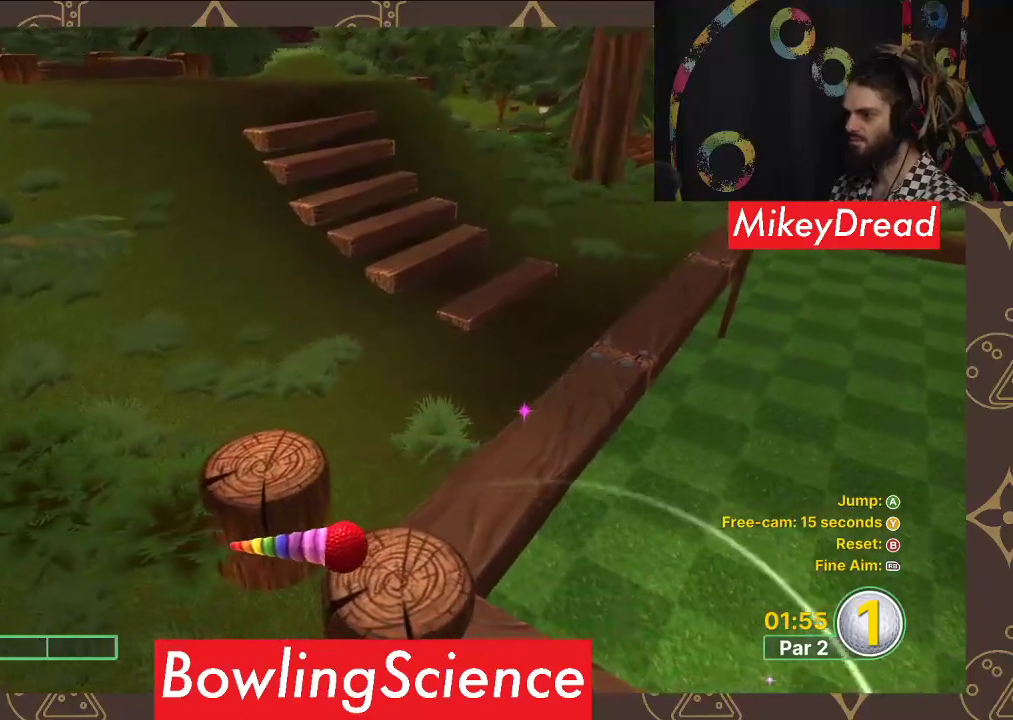
{"buttons": [], "left_stick": "center", "right_stick": "center", "events": [[100, "B", "down"], [233, "B", "up"]]}
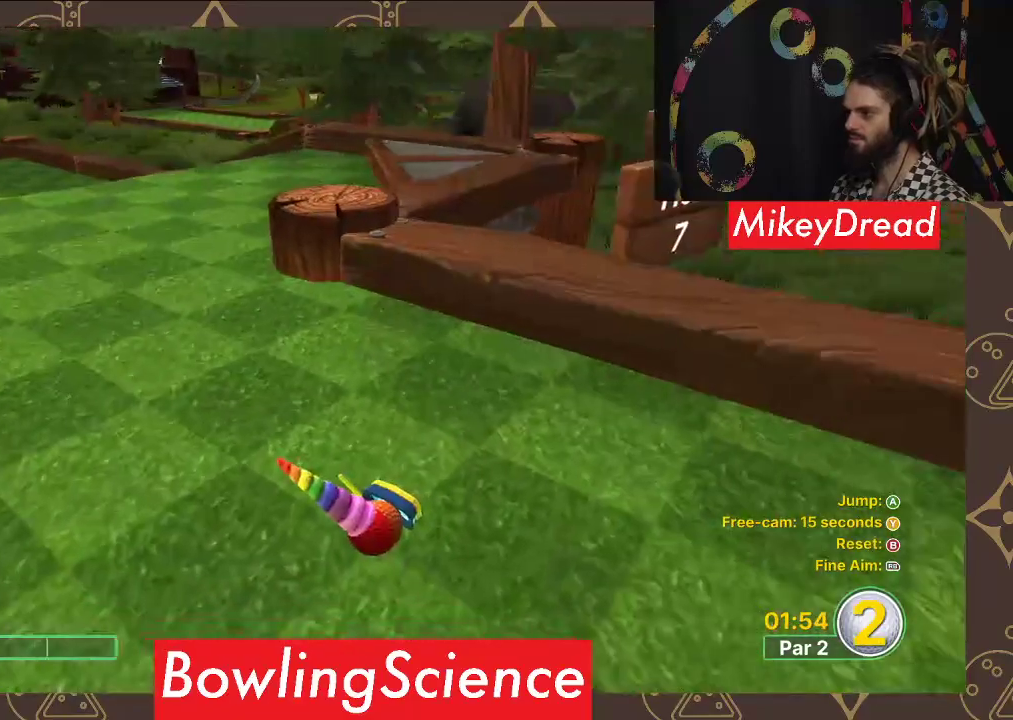
{"buttons": [], "left_stick": "center", "right_stick": "left", "events": [[317, "right_stick", "left"]]}
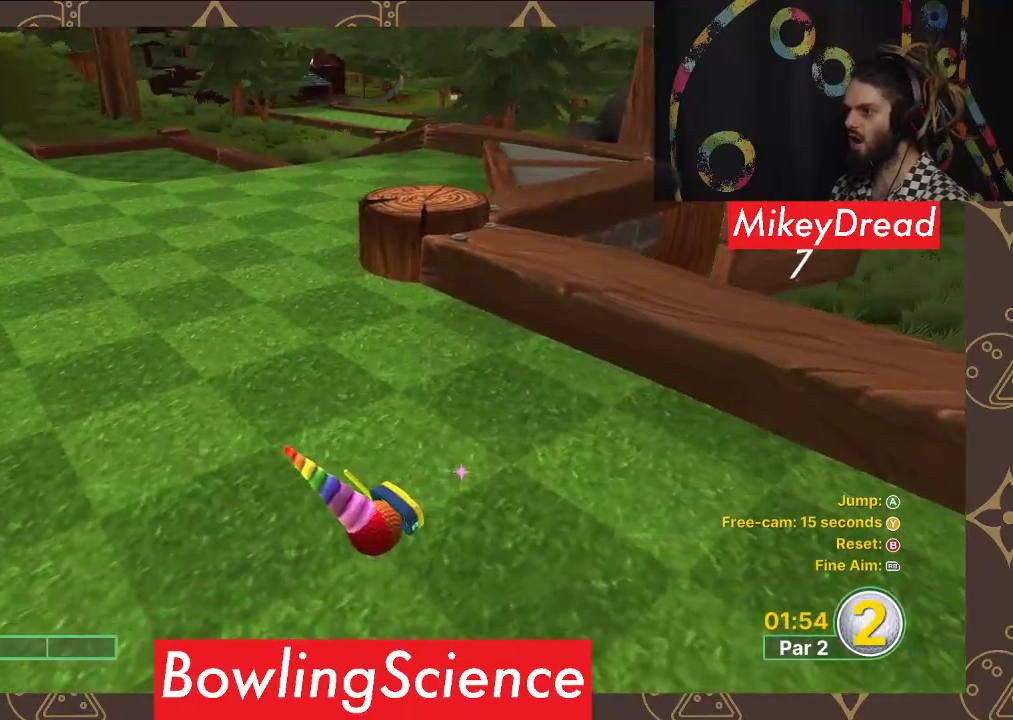
{"buttons": [], "left_stick": "center", "right_stick": "center", "events": [[200, "right_stick", "center"]]}
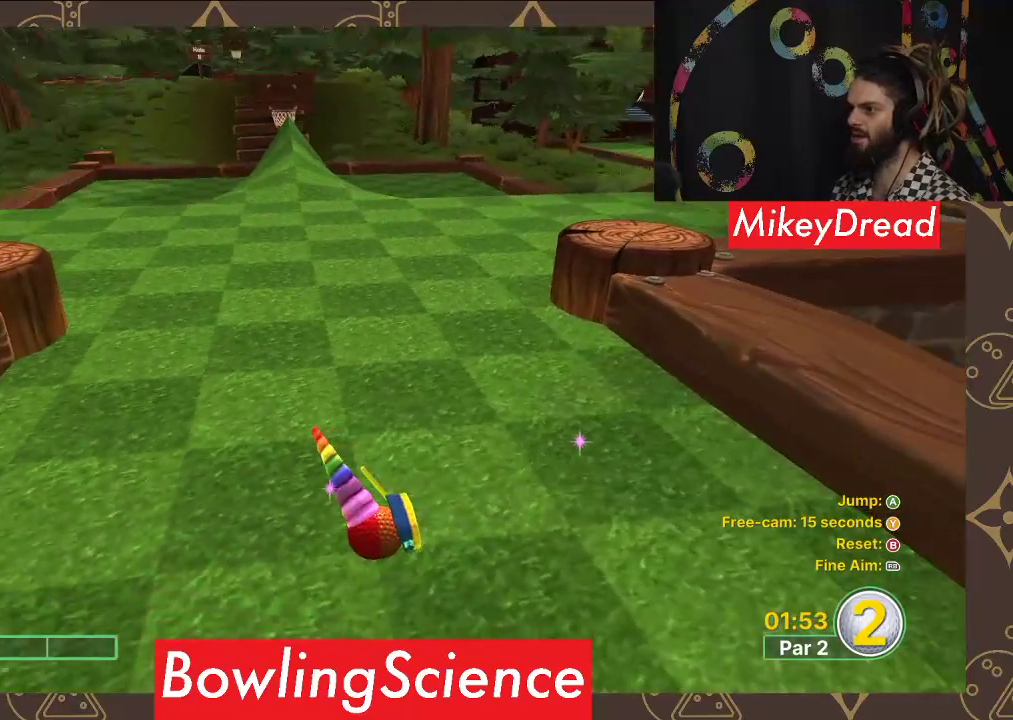
{"buttons": [], "left_stick": "center", "right_stick": "center", "events": [[17, "right_stick", "left"], [117, "right_stick", "center"], [383, "right_stick", "left"], [483, "right_stick", "center"]]}
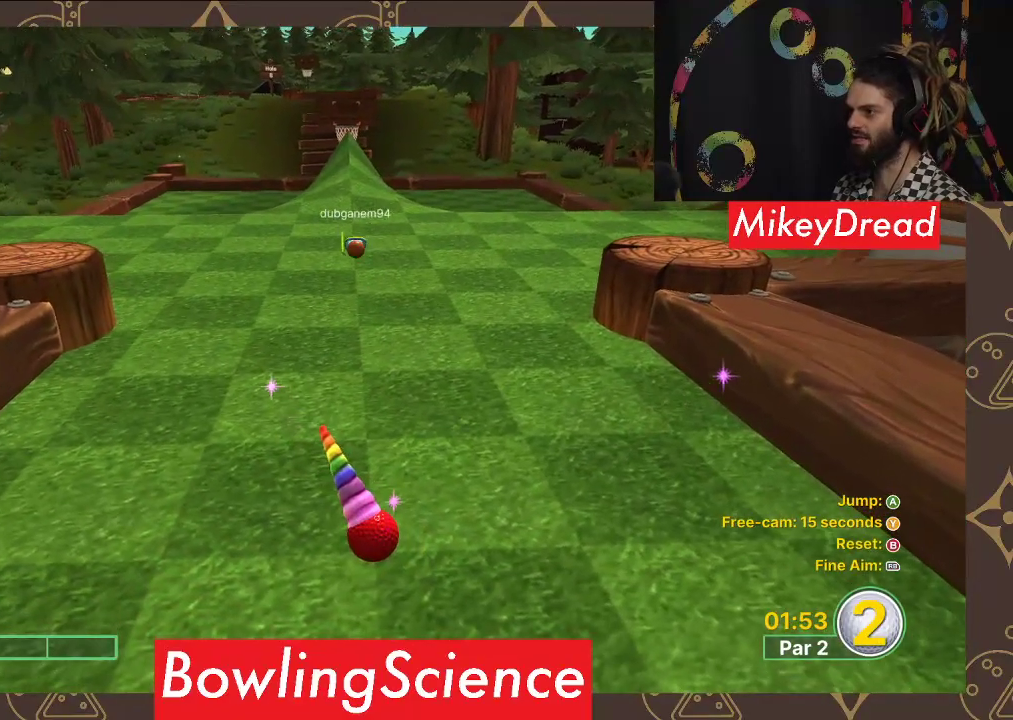
{"buttons": [], "left_stick": "center", "right_stick": "center", "events": []}
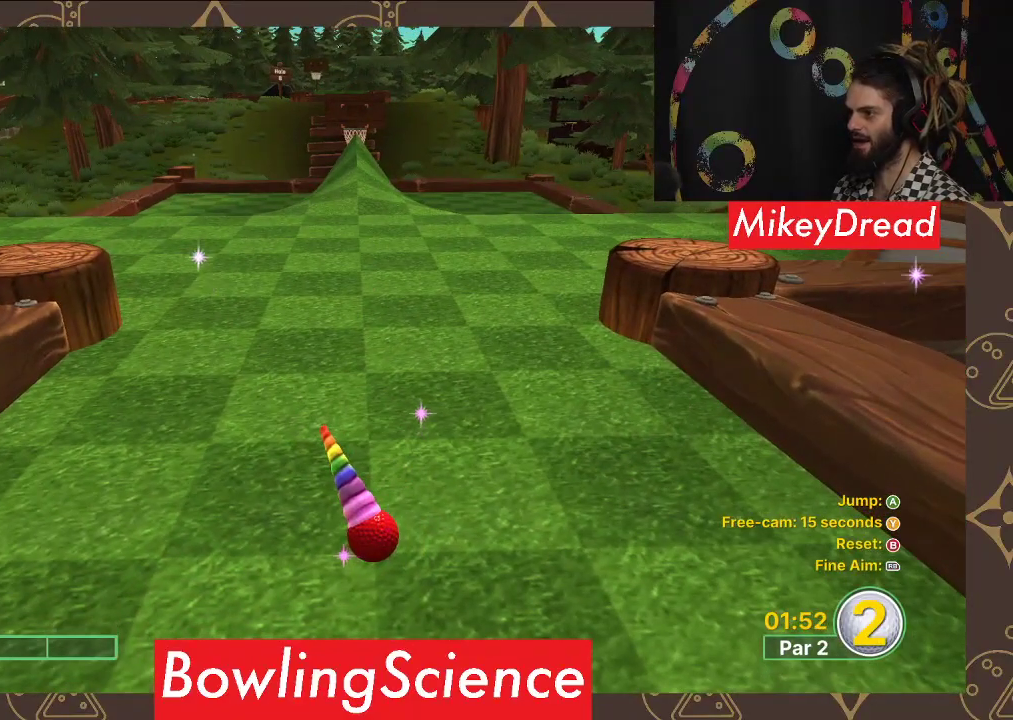
{"buttons": [], "left_stick": "center", "right_stick": "center", "events": [[150, "left_stick", "up"], [383, "left_stick", "center"]]}
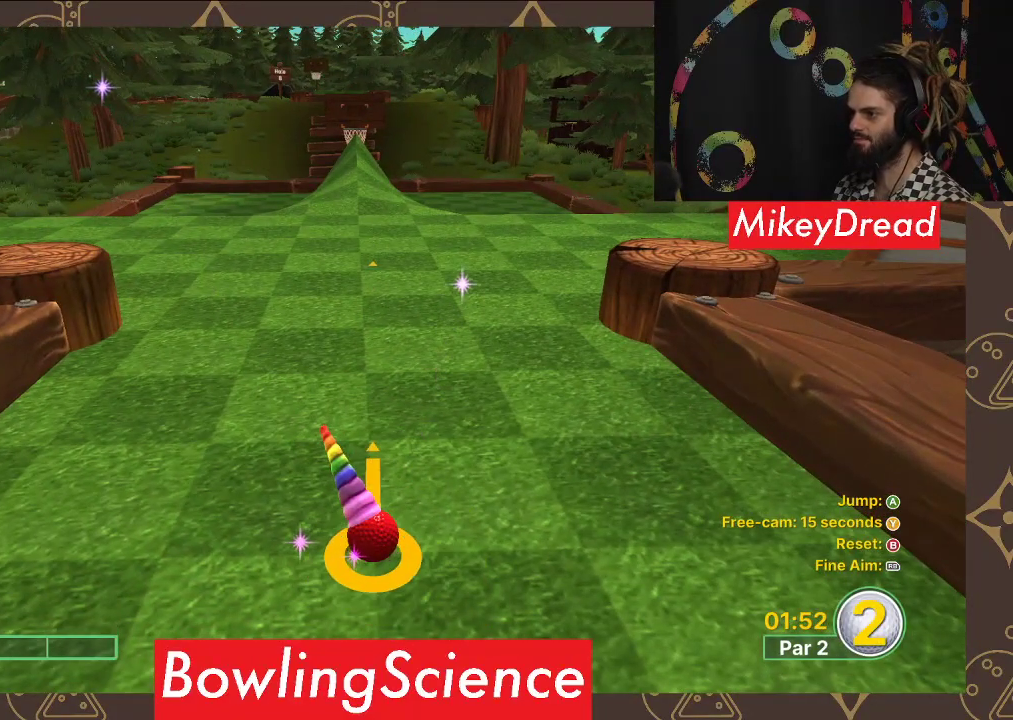
{"buttons": [], "left_stick": "center", "right_stick": "center", "events": [[383, "right_stick", "left"], [433, "right_stick", "center"]]}
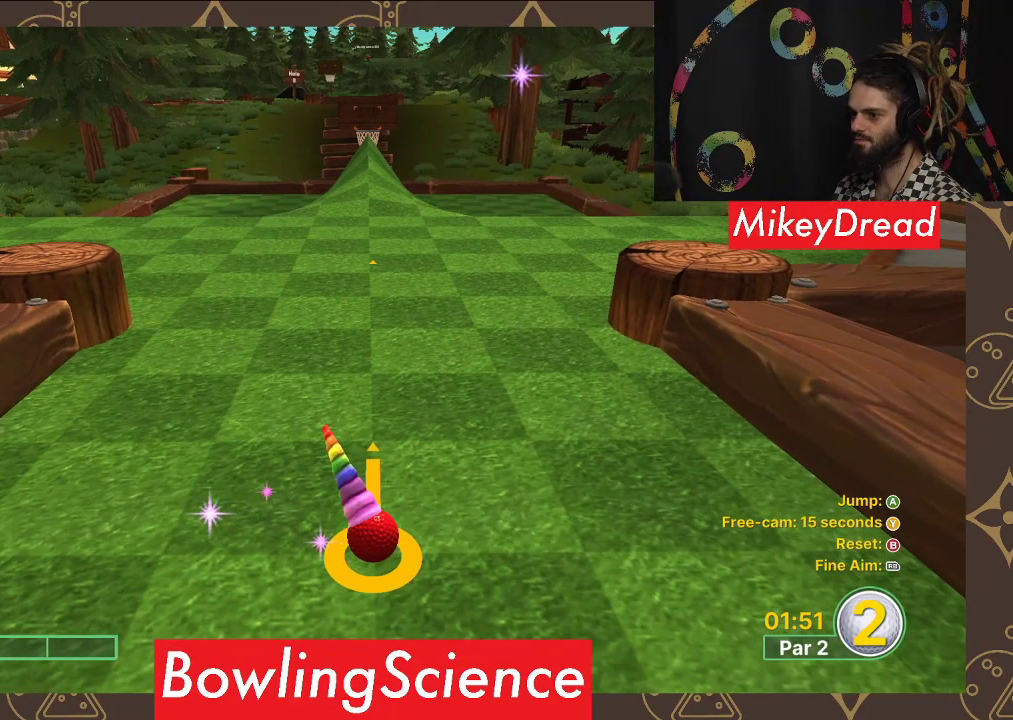
{"buttons": [], "left_stick": "up", "right_stick": "center", "events": [[400, "left_stick", "up"]]}
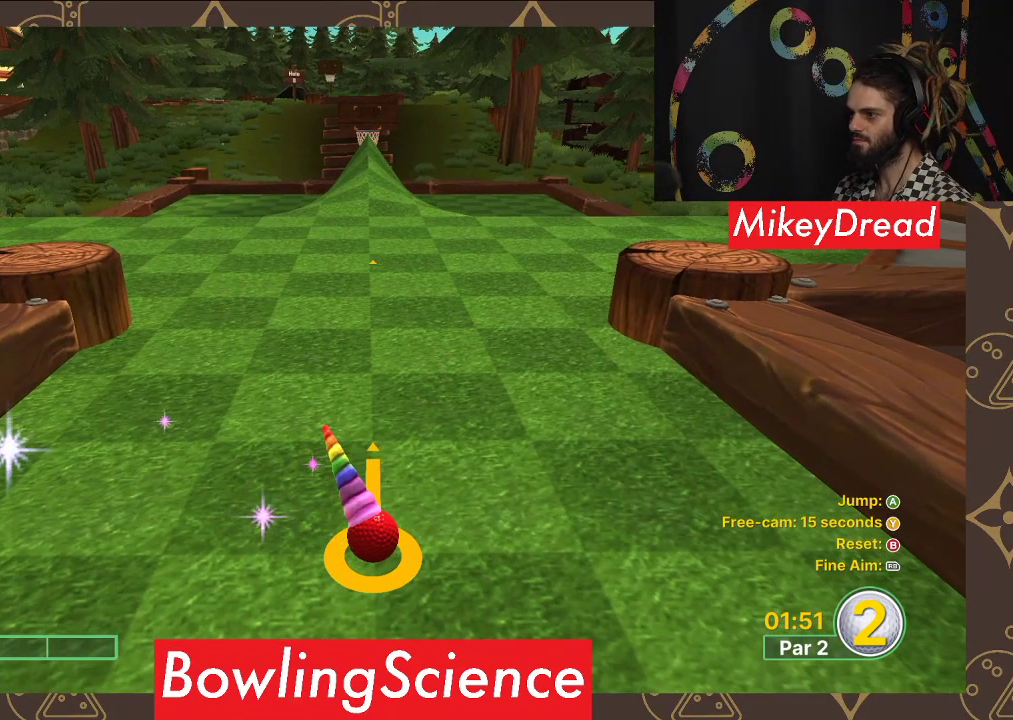
{"buttons": [], "left_stick": "center", "right_stick": "center", "events": [[50, "left_stick", "center"], [400, "right_stick", "left"], [467, "right_stick", "center"]]}
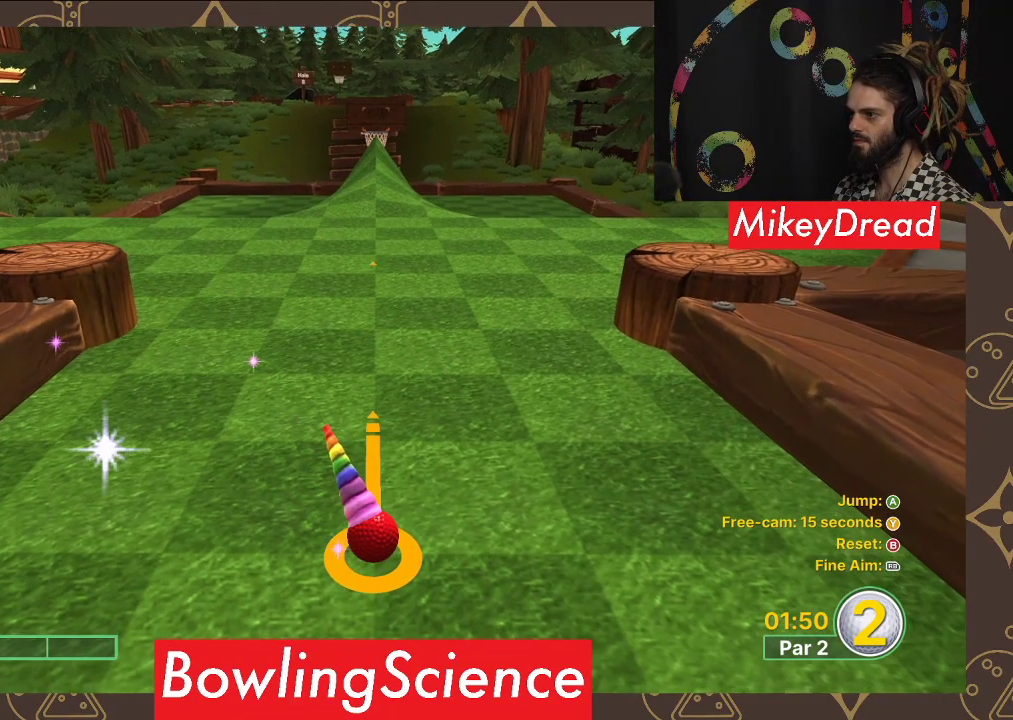
{"buttons": [], "left_stick": "center", "right_stick": "right", "events": [[467, "right_stick", "right"]]}
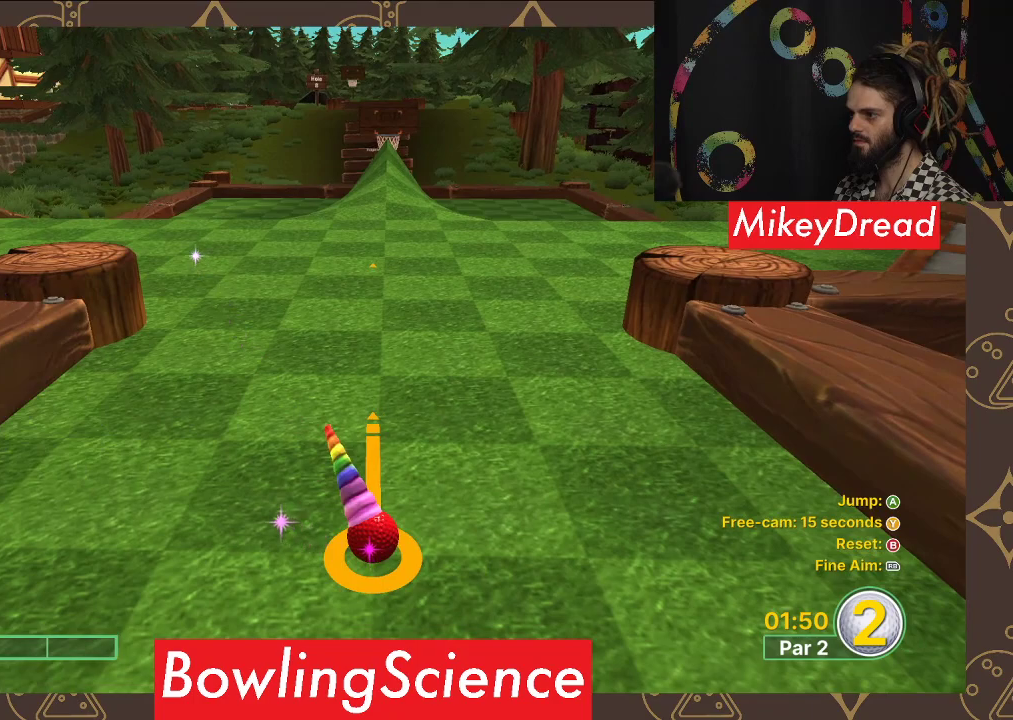
{"buttons": [], "left_stick": "center", "right_stick": "center", "events": [[33, "right_stick", "center"], [400, "right_stick", "left"], [450, "right_stick", "center"]]}
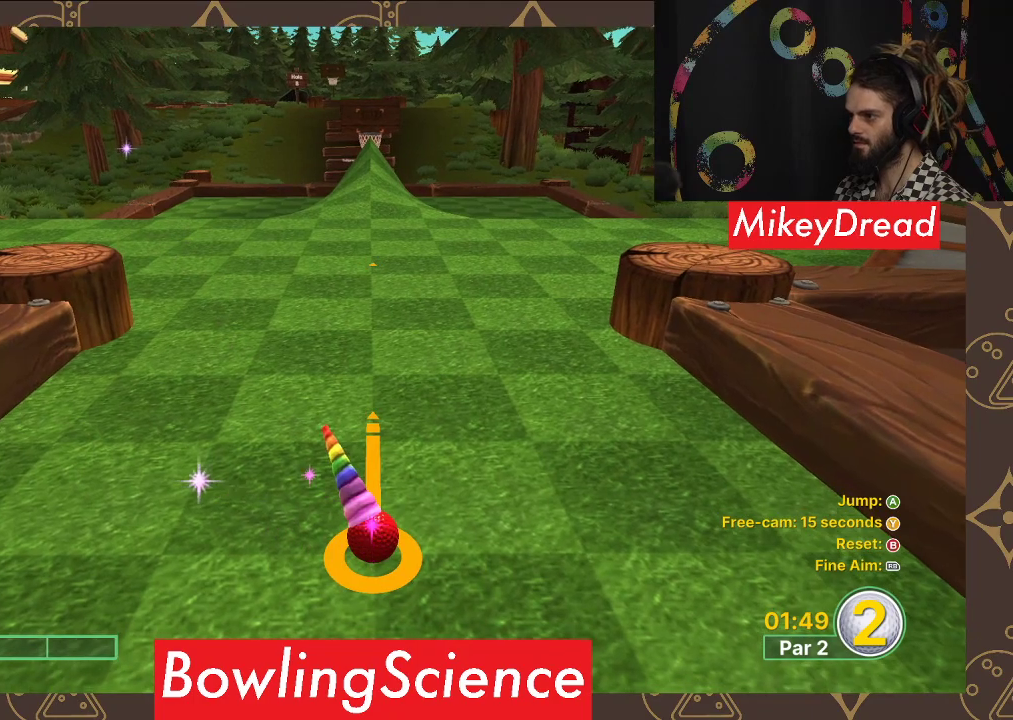
{"buttons": [], "left_stick": "center", "right_stick": "center", "events": []}